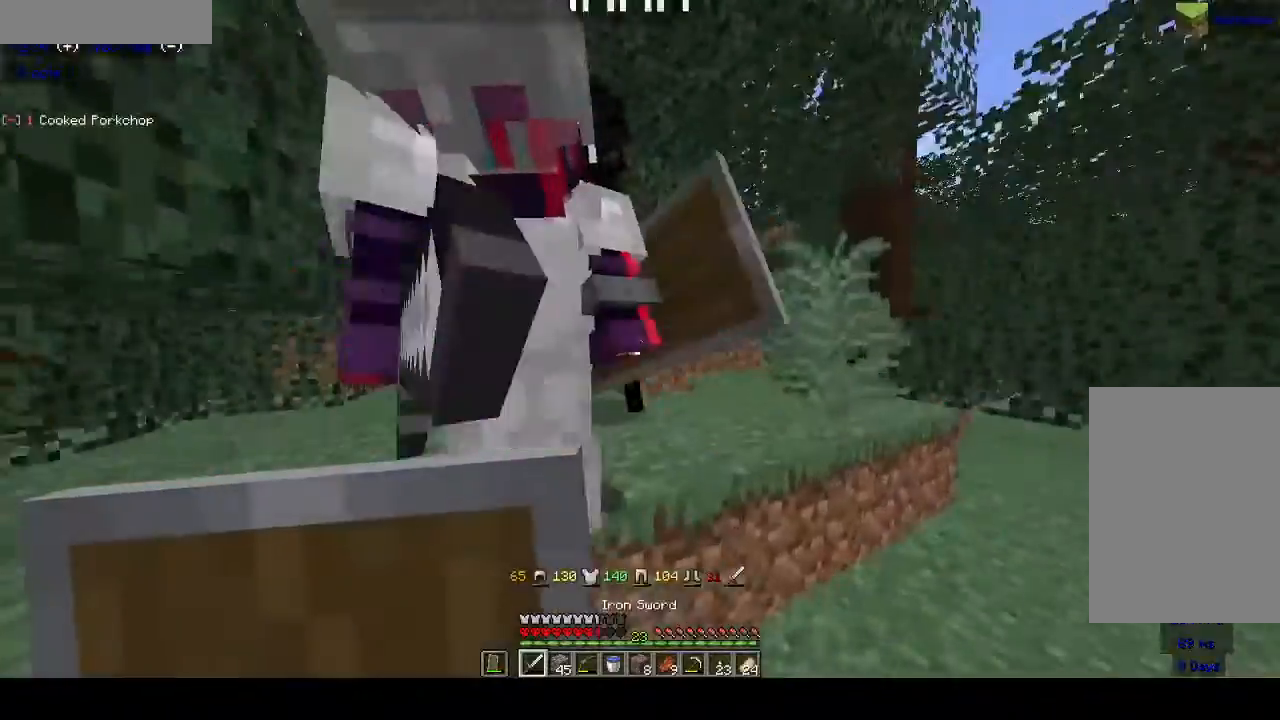
Gameplay with keyboard and mouse; each line is a JSON object with the keys and mouse buttons held at the frame after it. "events" lists presses ("down") and releases ("up") of "a", "d", "s", "space", "w", "mouse_left" and "mouse_right" between this image and that frame as [ms after this image, input, new state], when the widget could be followed in between. "mouse_left", "mouse_right" = the "left", "right" buttons of the "mouse" list. No other keys are recorded. Fast repeated clicks can show as one long hold. Mouse movement is not recorded.
{"keys": ["d", "space", "w"], "mouse": [], "events": [[33, "space", "up"], [133, "w", "up"], [167, "space", "down"], [267, "d", "up"], [400, "d", "down"], [500, "w", "down"]]}
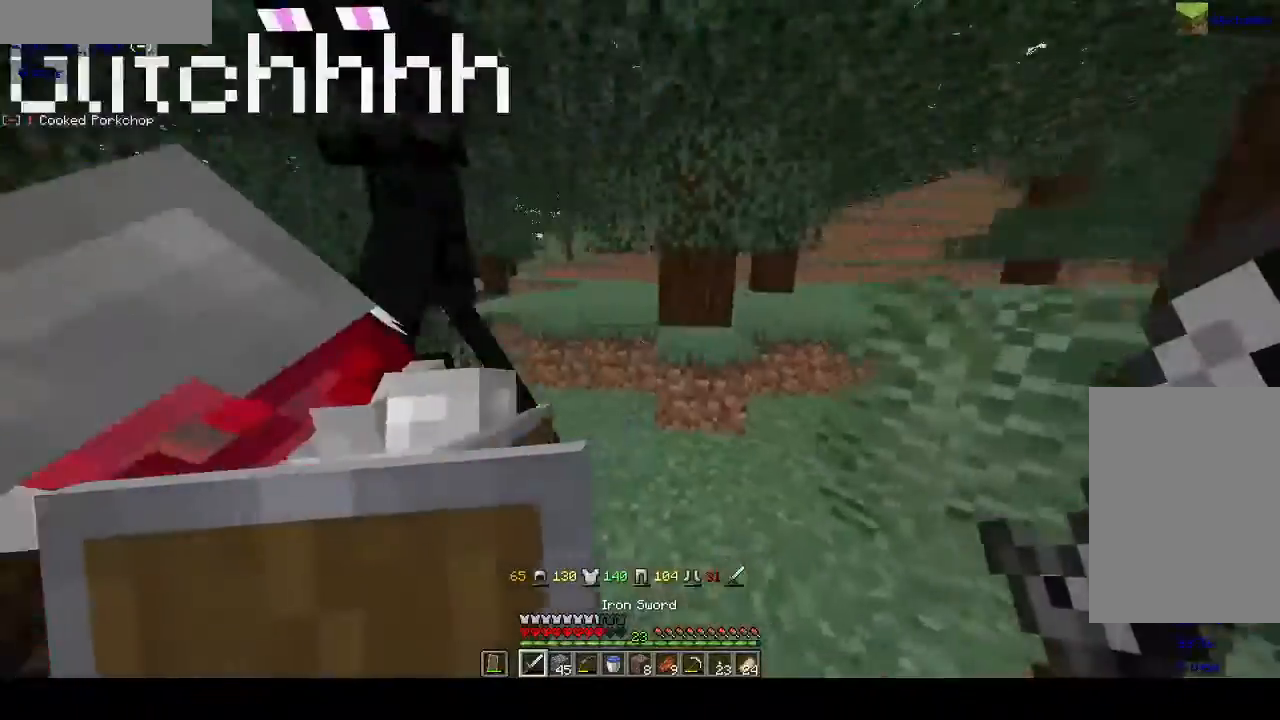
{"keys": [], "mouse": [], "events": [[33, "w", "up"], [267, "space", "up"], [300, "d", "up"]]}
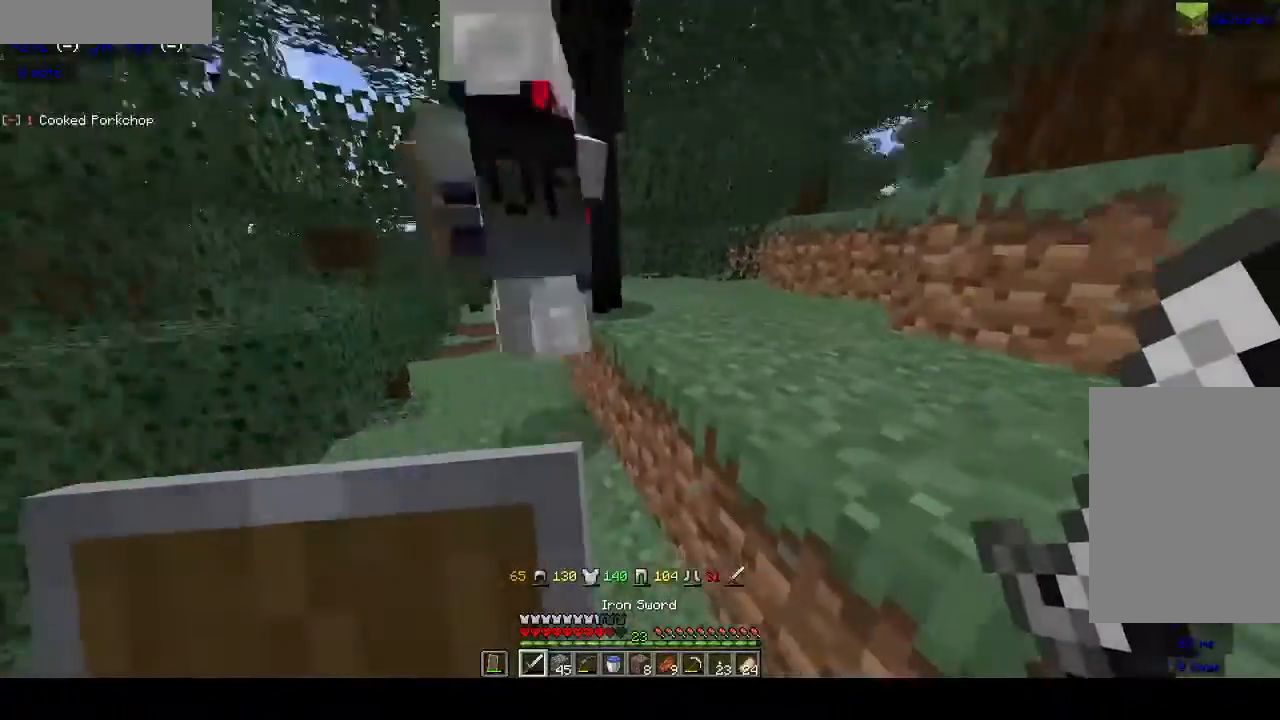
{"keys": ["d", "space", "w"], "mouse": [], "events": [[367, "d", "down"], [433, "w", "down"], [467, "space", "down"]]}
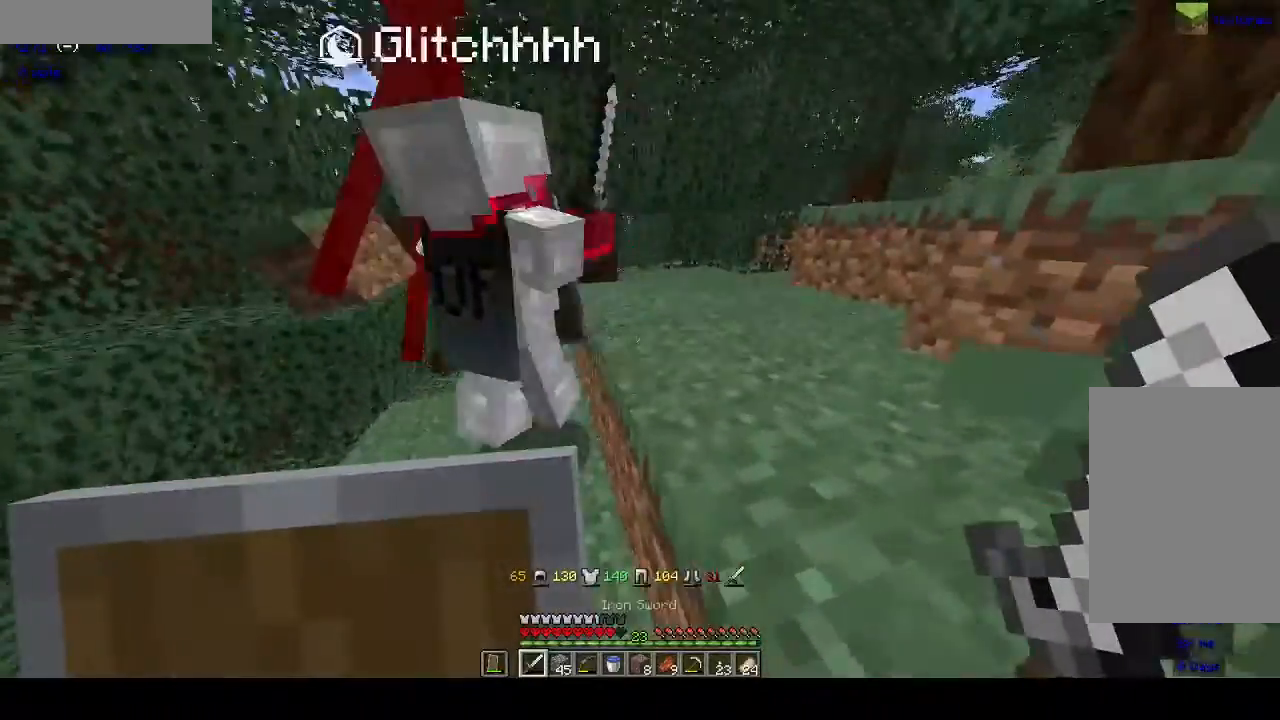
{"keys": [], "mouse": [], "events": [[233, "space", "up"], [233, "w", "up"], [333, "d", "up"]]}
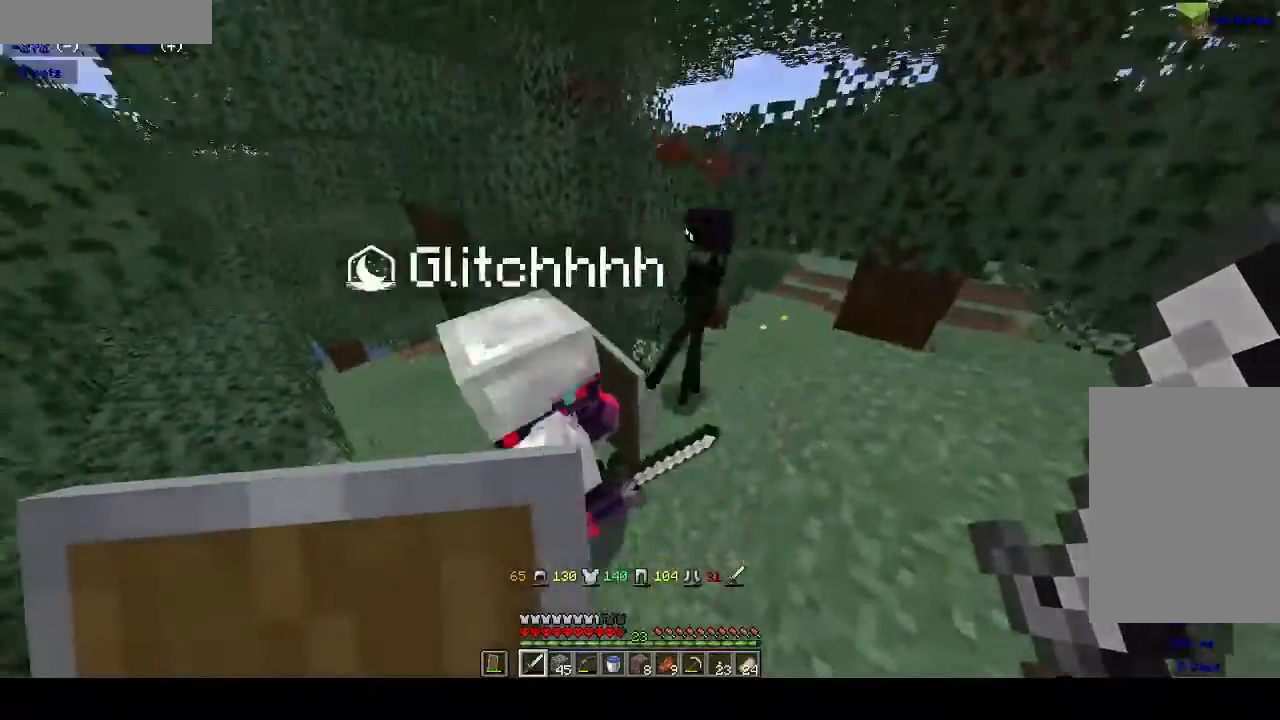
{"keys": ["w"], "mouse": [], "events": [[67, "w", "down"], [133, "d", "down"], [200, "space", "down"], [300, "d", "up"], [300, "space", "up"]]}
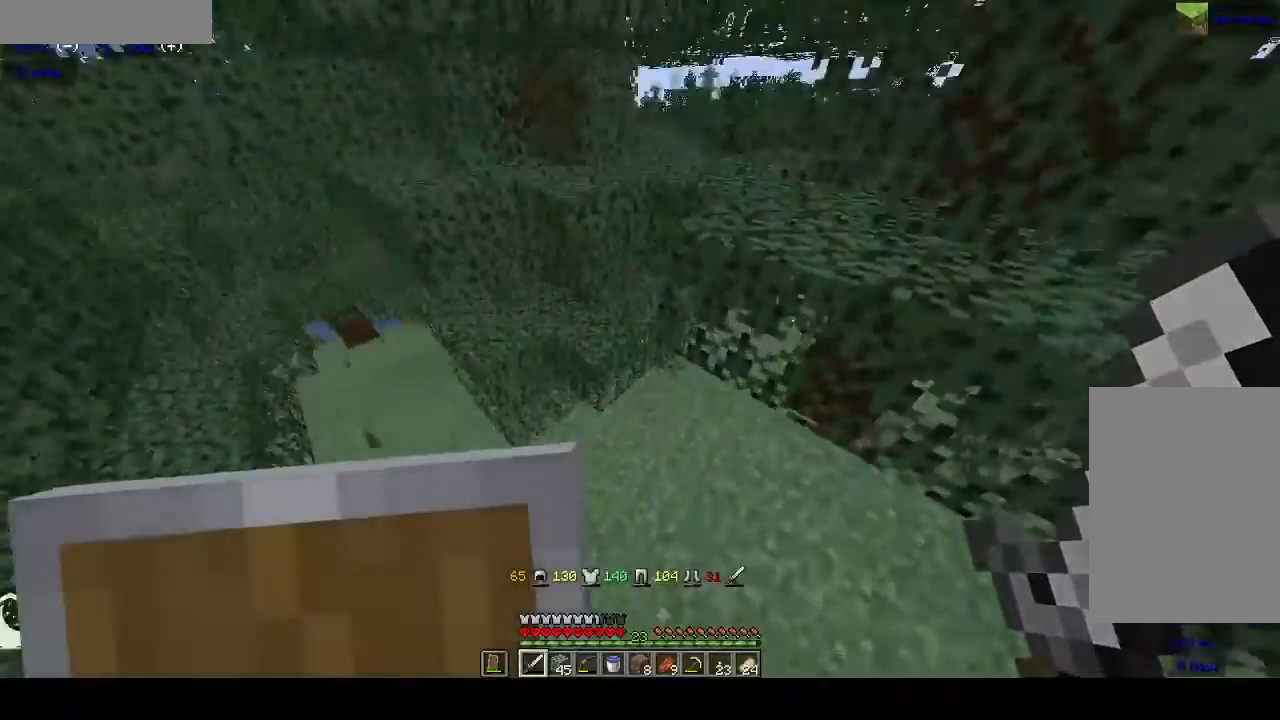
{"keys": [], "mouse": [], "events": [[100, "w", "up"]]}
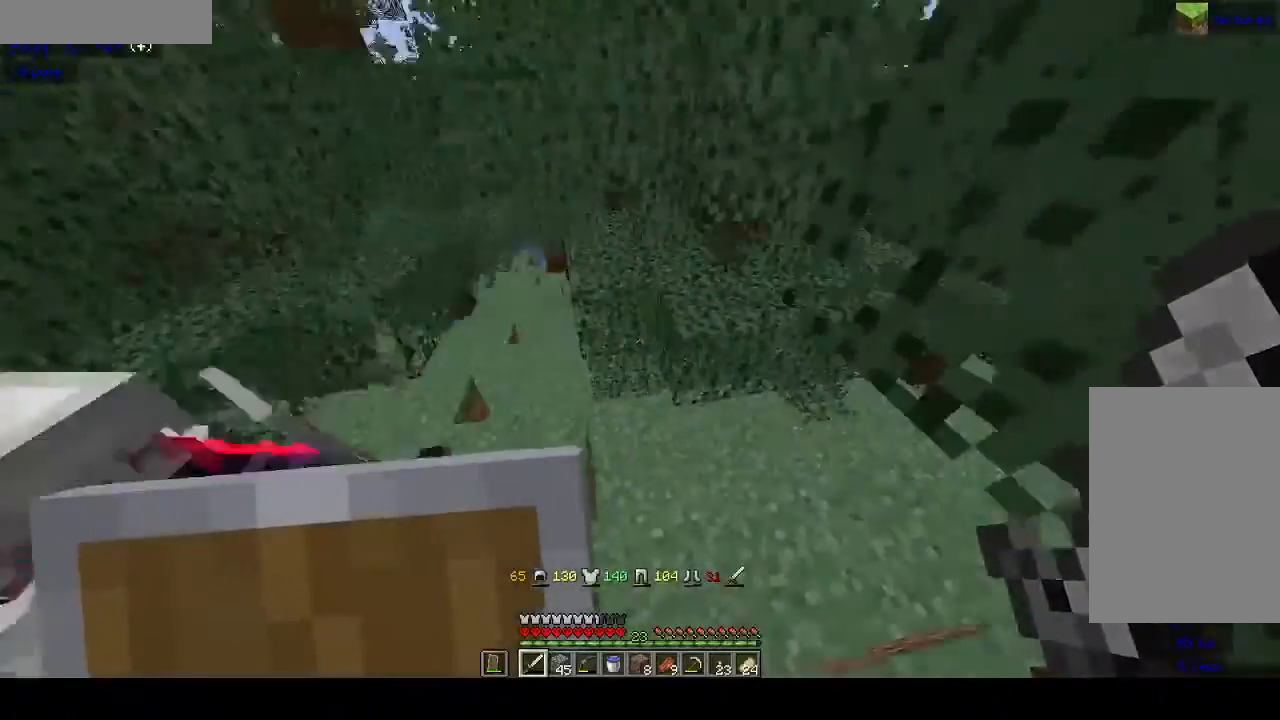
{"keys": ["w"], "mouse": [], "events": [[67, "w", "down"]]}
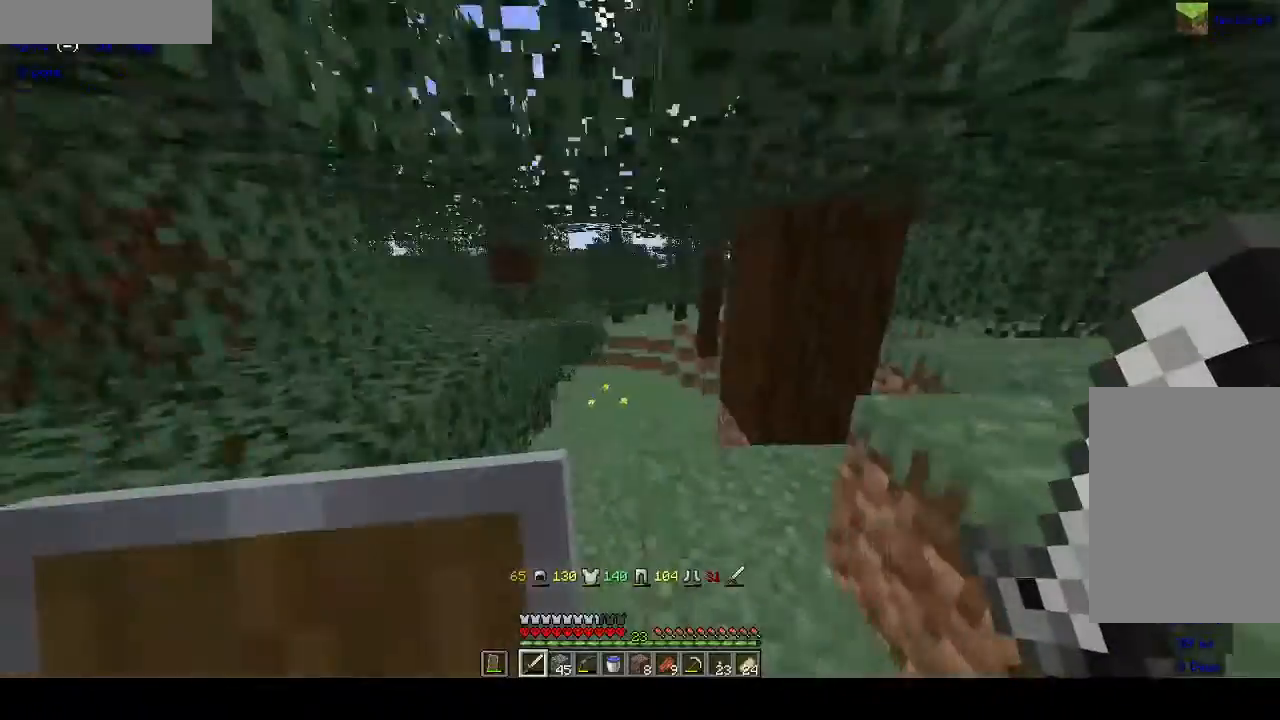
{"keys": ["d", "w"], "mouse": [], "events": [[367, "w", "up"], [400, "d", "down"], [500, "w", "down"]]}
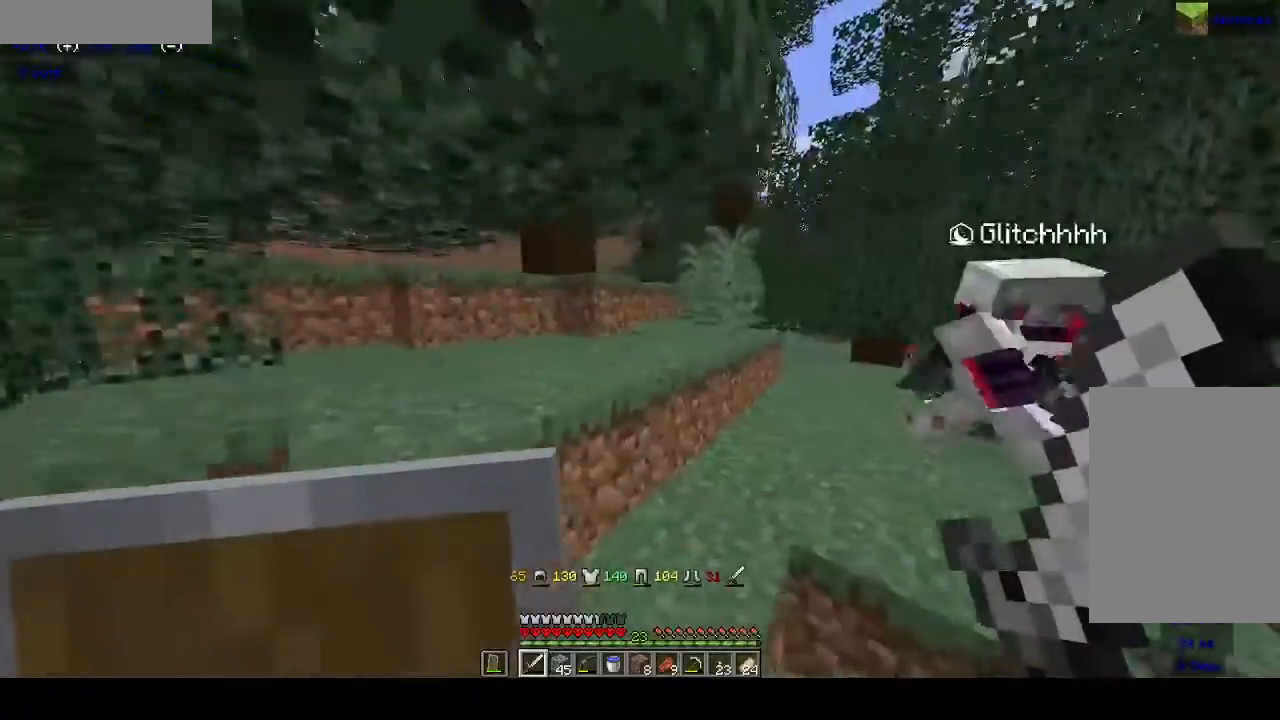
{"keys": ["a", "space", "w"], "mouse": [], "events": [[367, "d", "up"], [367, "space", "down"], [500, "a", "down"]]}
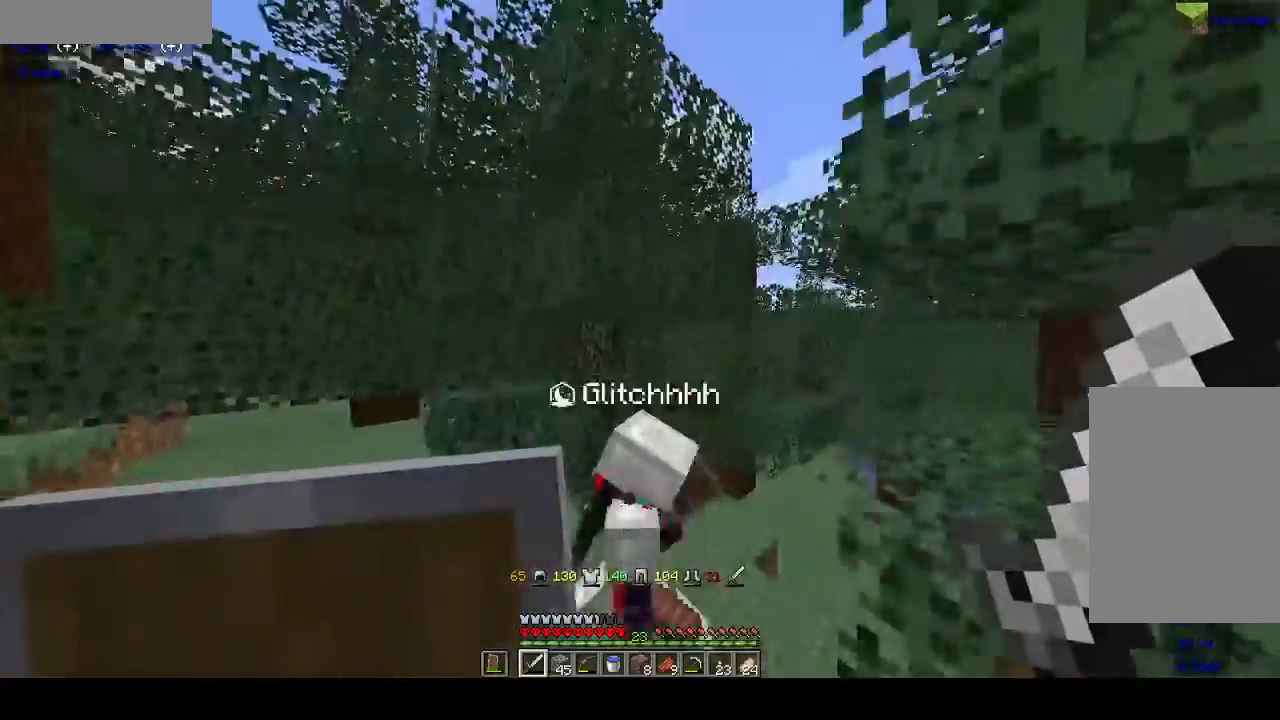
{"keys": ["a", "s"], "mouse": [], "events": [[133, "space", "up"], [167, "w", "up"], [400, "s", "down"]]}
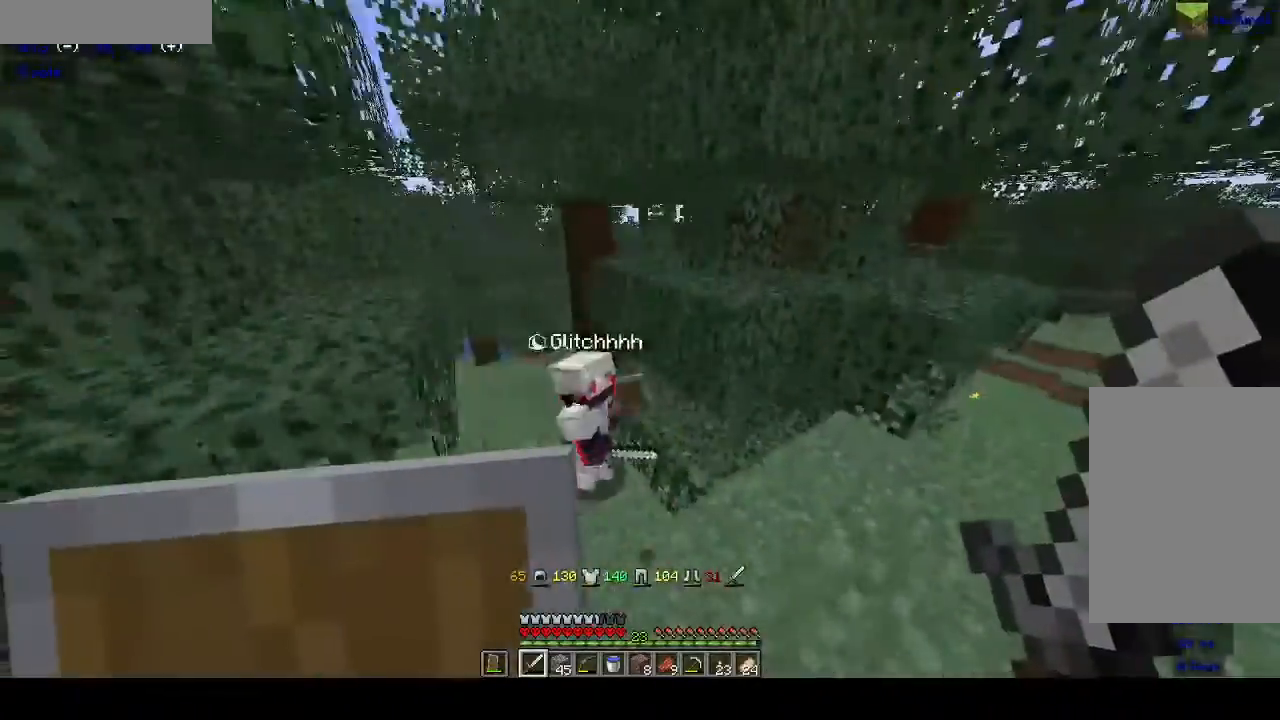
{"keys": ["d", "space"], "mouse": [], "events": [[133, "a", "up"], [133, "d", "down"], [167, "s", "up"], [267, "space", "down"], [300, "d", "up"], [467, "d", "down"]]}
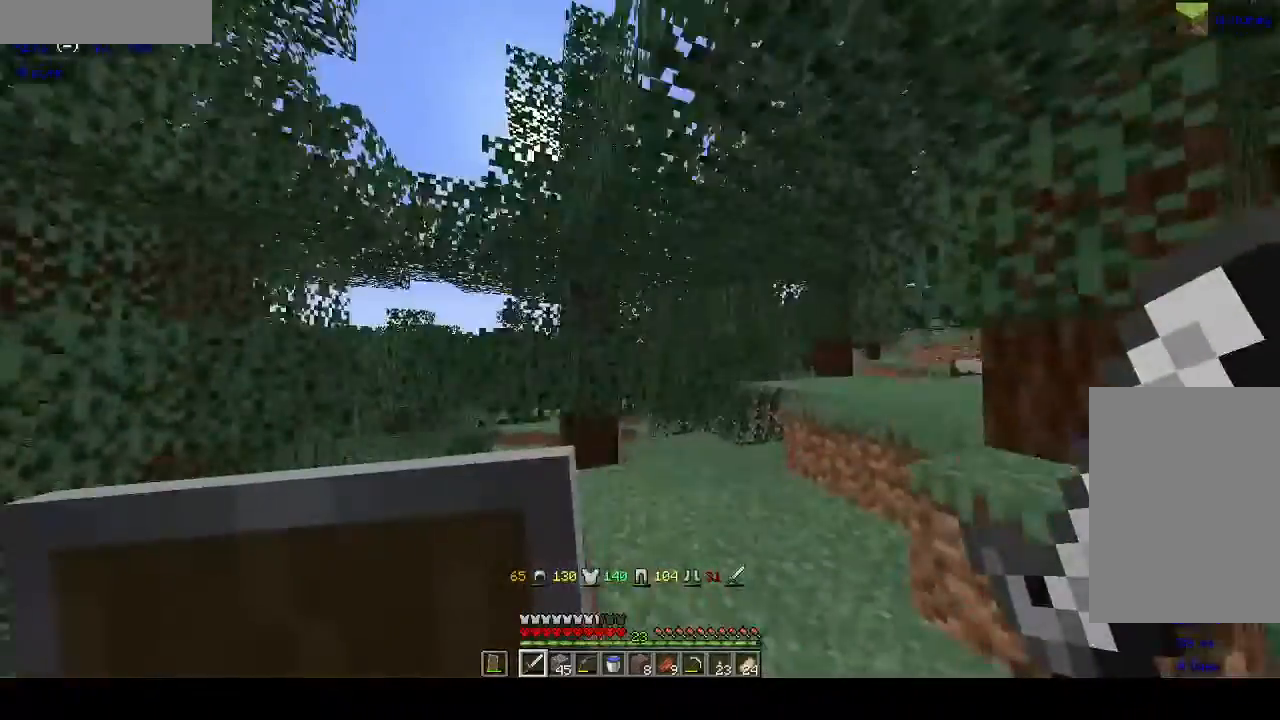
{"keys": ["a", "w"], "mouse": [], "events": [[67, "space", "up"], [200, "w", "down"], [333, "a", "down"], [333, "d", "up"]]}
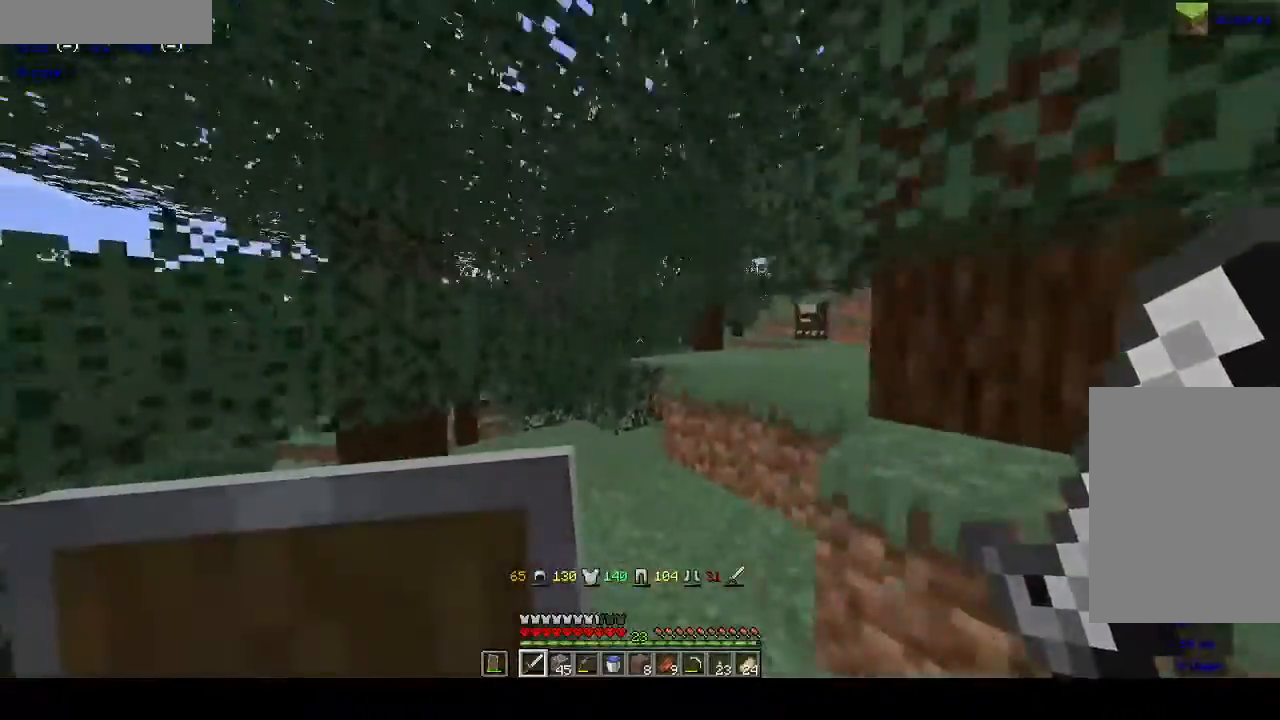
{"keys": ["s"], "mouse": [], "events": [[133, "d", "down"], [167, "w", "up"], [200, "a", "up"], [267, "s", "down"], [400, "d", "up"]]}
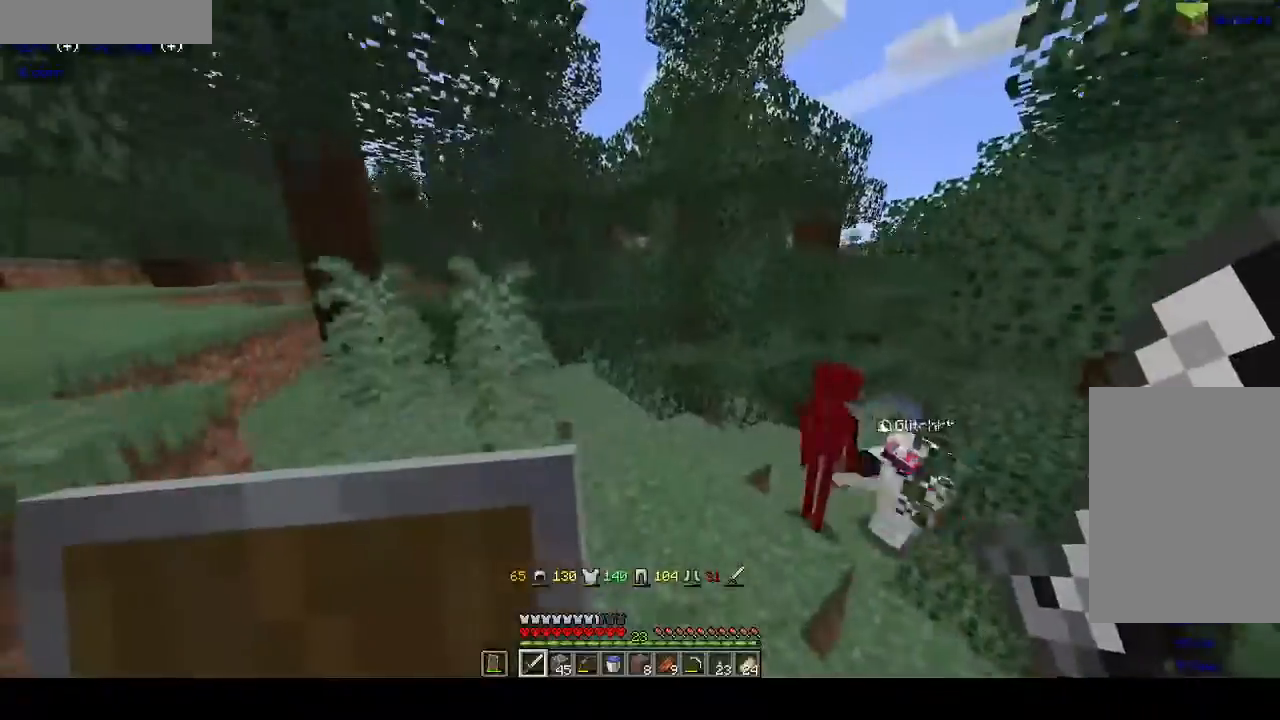
{"keys": ["w"], "mouse": [], "events": [[33, "s", "up"], [167, "w", "down"]]}
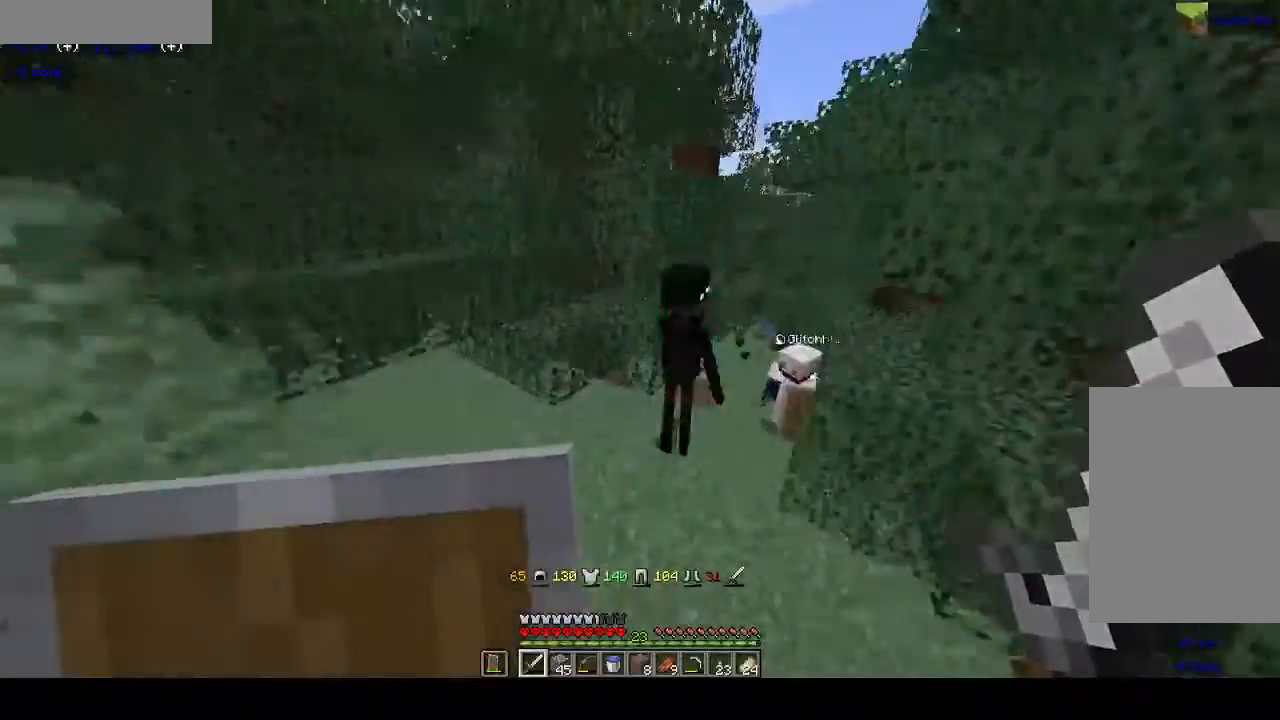
{"keys": ["w"], "mouse": [], "events": [[267, "mouse_left", "down"], [467, "mouse_left", "up"]]}
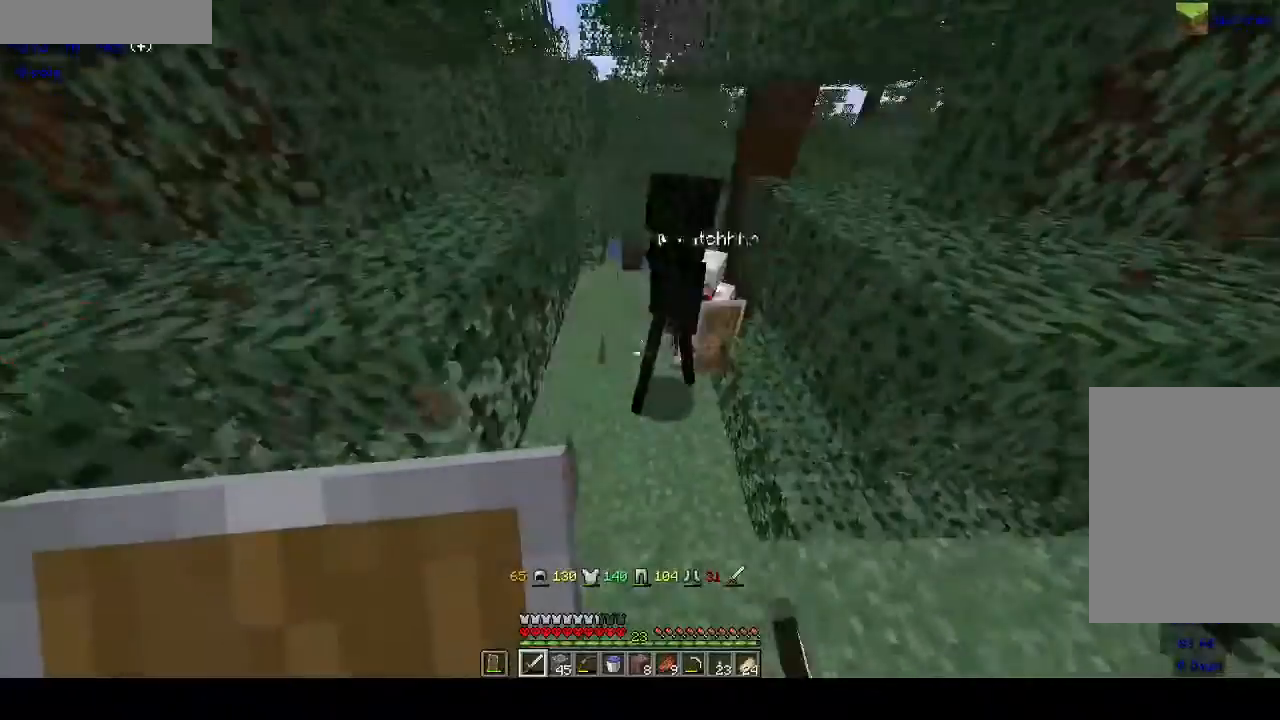
{"keys": [], "mouse": [], "events": [[100, "space", "down"], [133, "space", "up"], [367, "w", "up"]]}
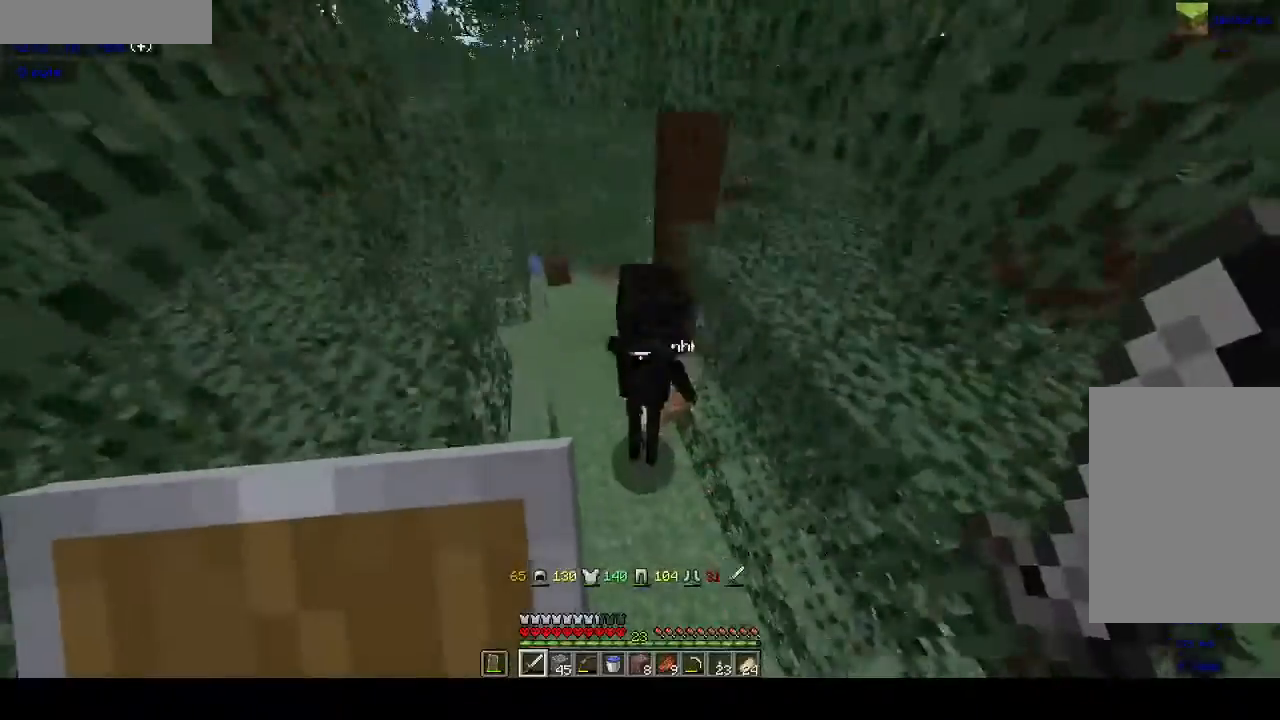
{"keys": ["w"], "mouse": [], "events": [[67, "mouse_left", "down"], [267, "mouse_left", "up"], [500, "w", "down"]]}
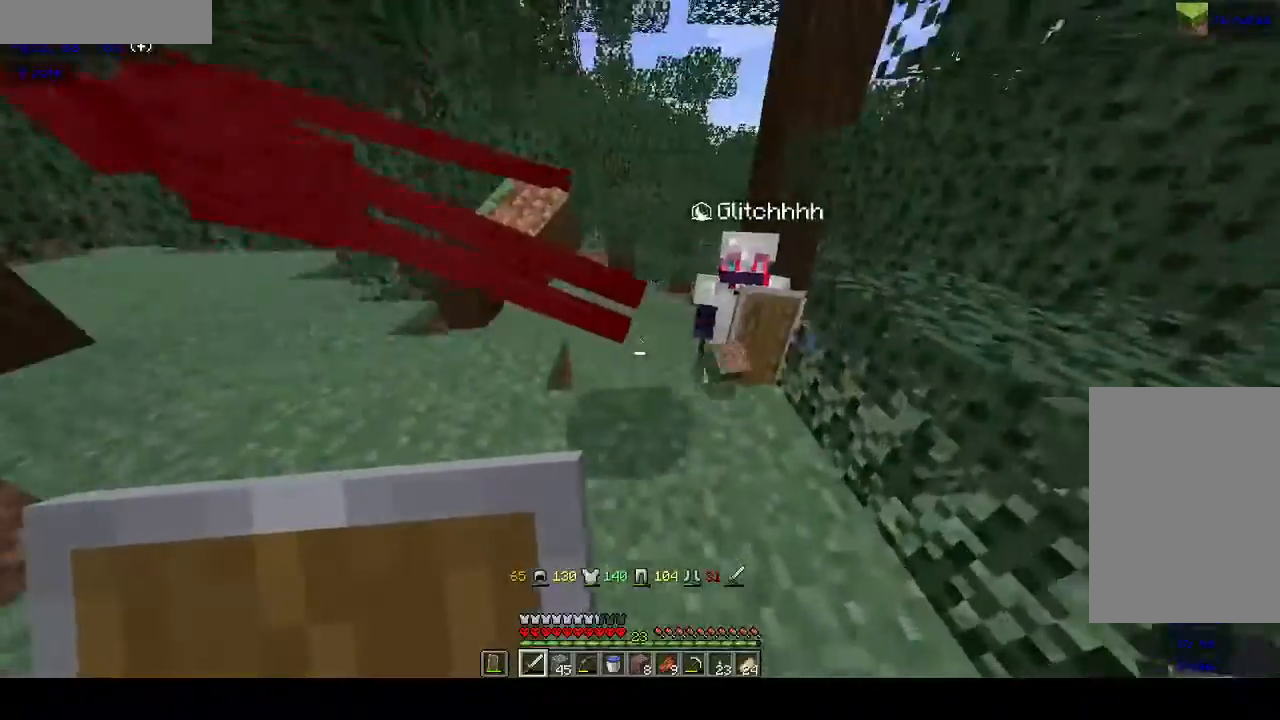
{"keys": [], "mouse": [], "events": [[300, "w", "up"]]}
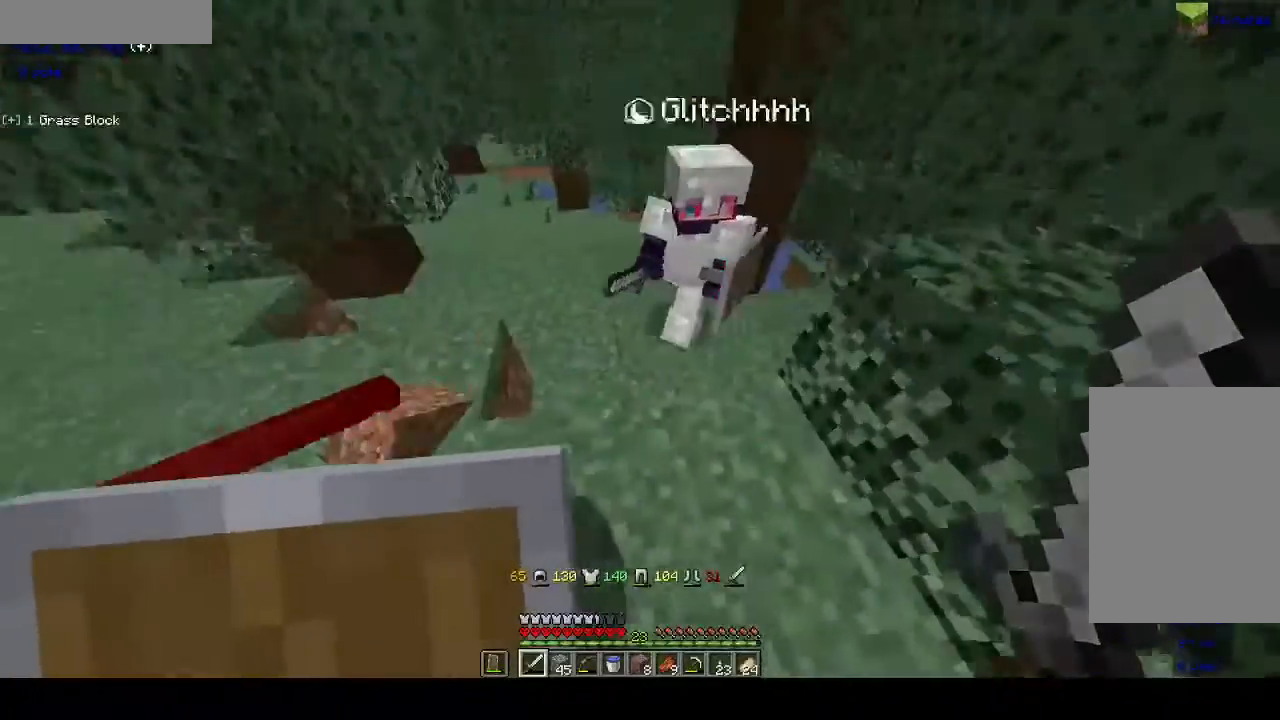
{"keys": ["s"], "mouse": [], "events": [[67, "w", "down"], [200, "w", "up"], [433, "s", "down"]]}
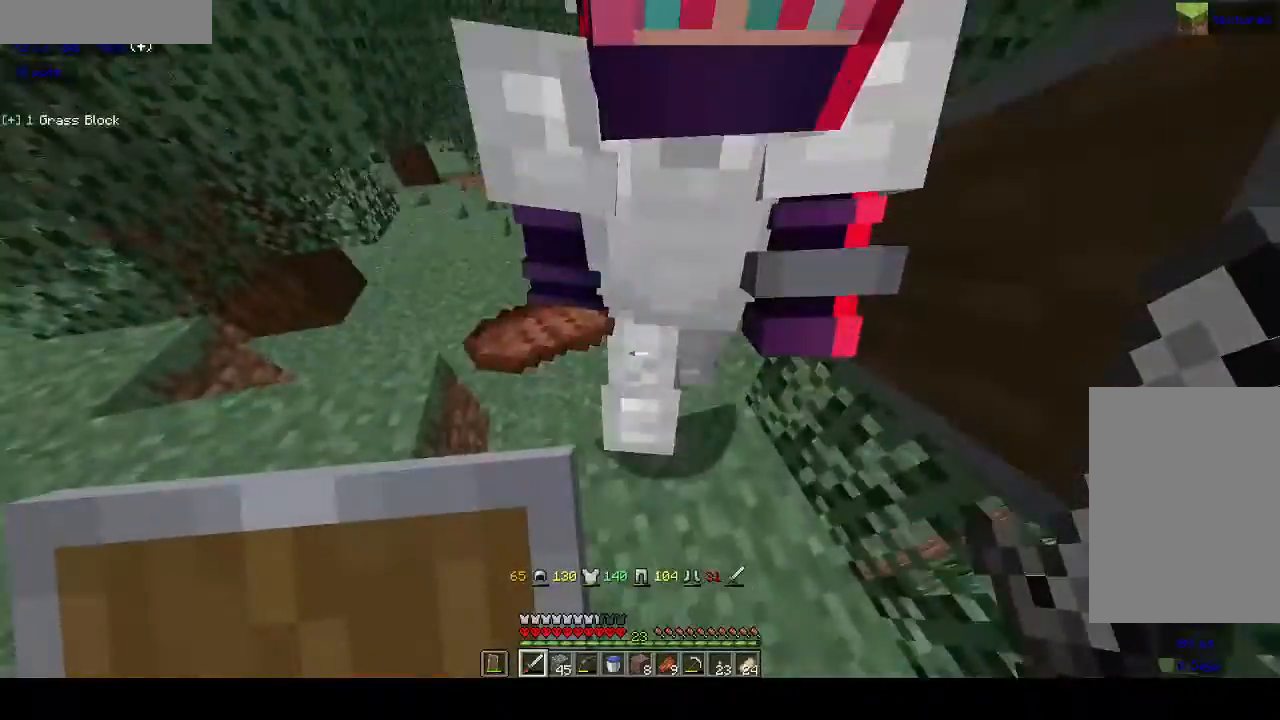
{"keys": [], "mouse": [], "events": [[200, "s", "up"]]}
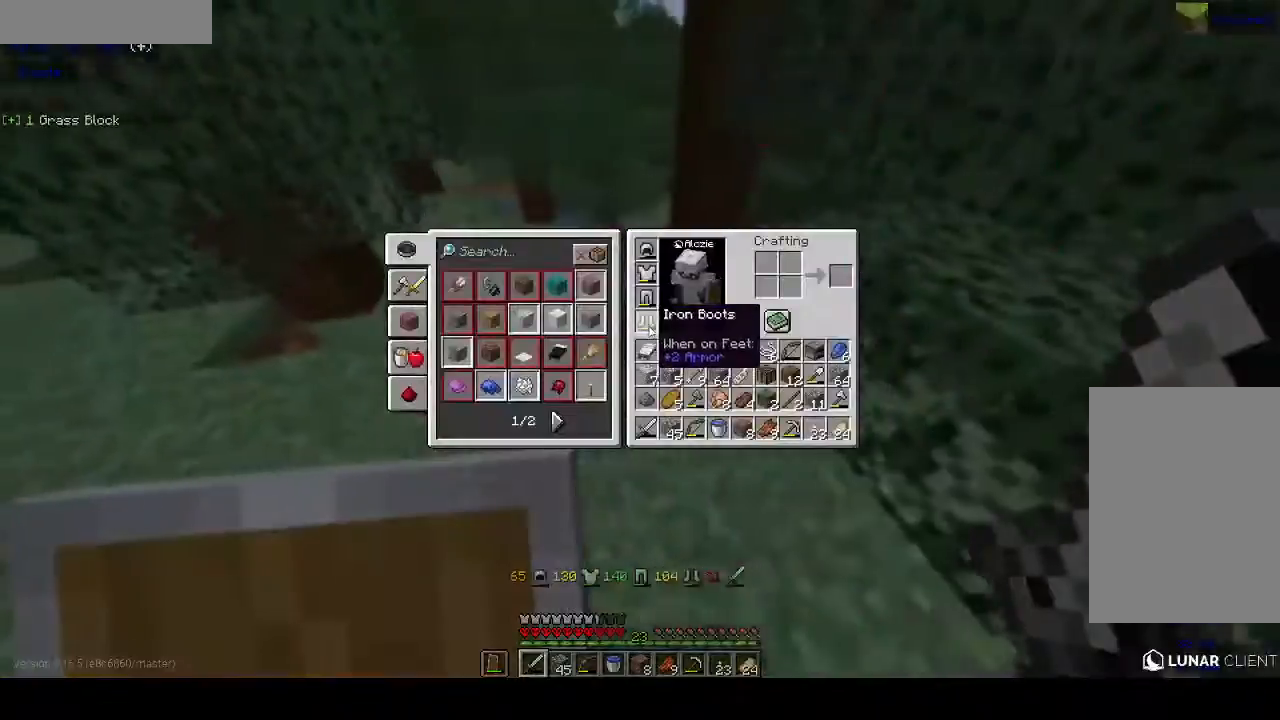
{"keys": ["w"], "mouse": [], "events": [[400, "w", "down"]]}
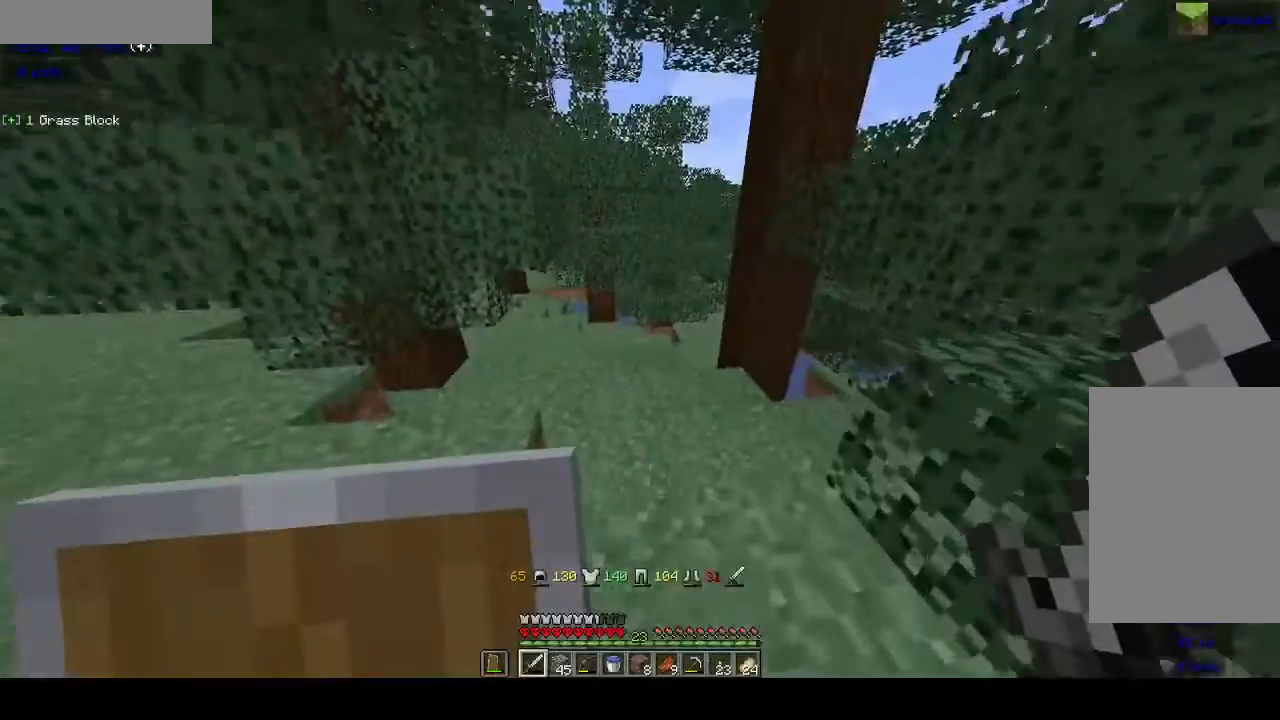
{"keys": ["w"], "mouse": [], "events": []}
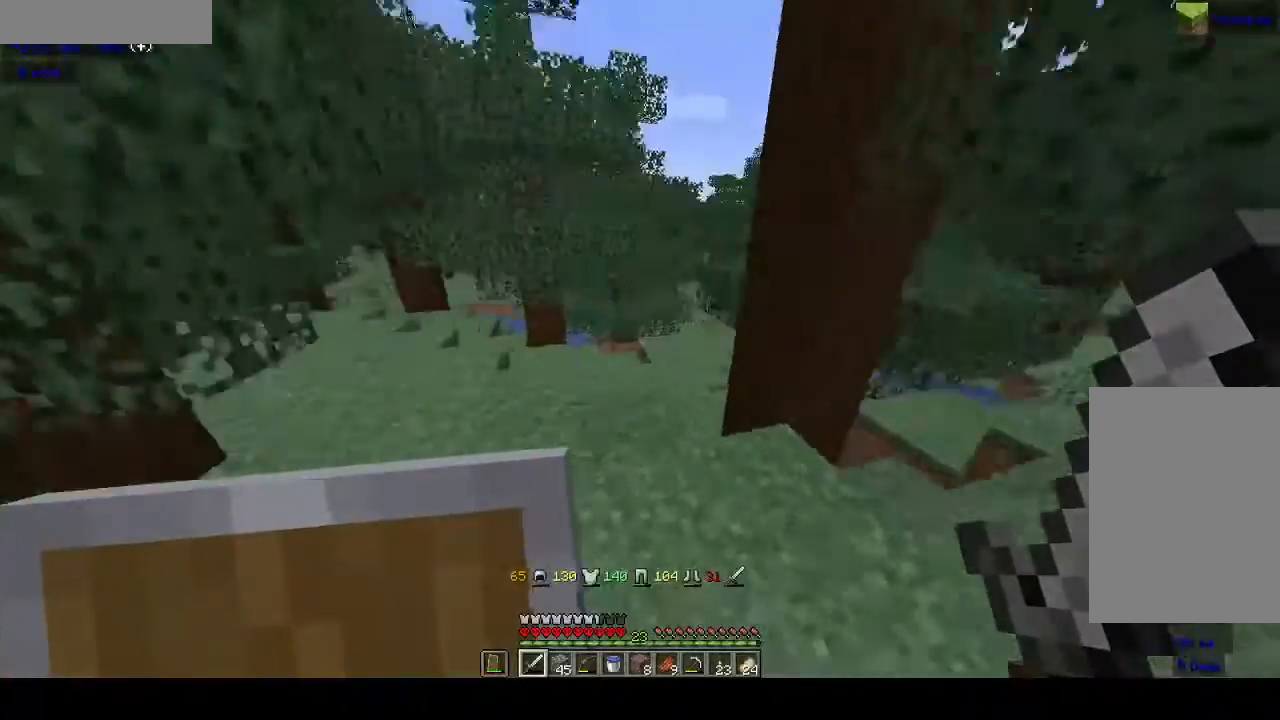
{"keys": ["w"], "mouse": [], "events": [[67, "a", "down"], [233, "a", "up"]]}
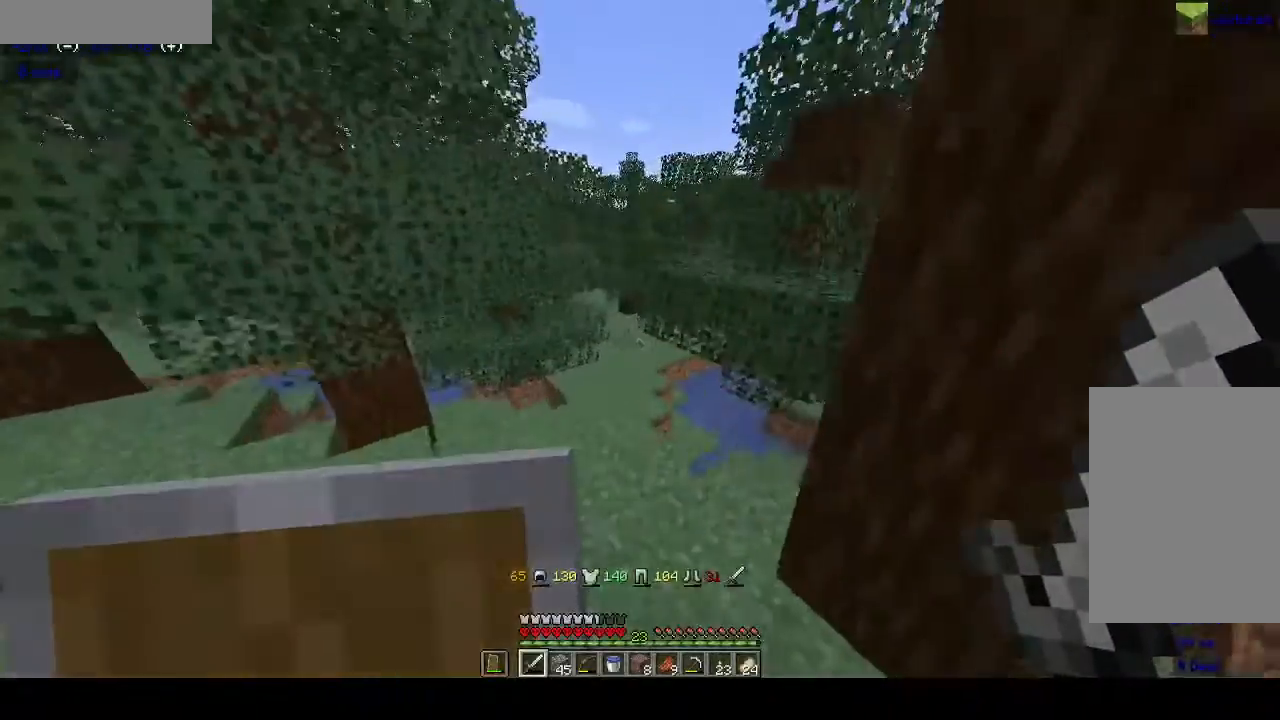
{"keys": ["w"], "mouse": [], "events": [[200, "a", "down"], [400, "a", "up"]]}
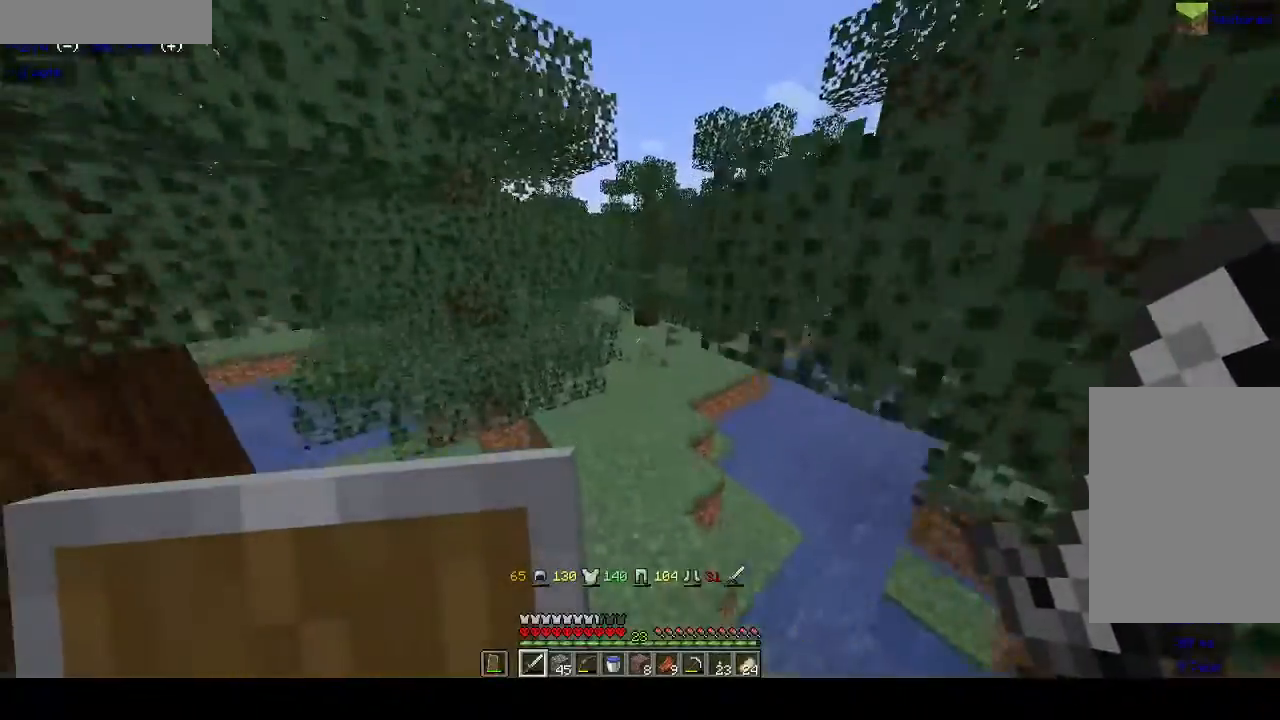
{"keys": ["w"], "mouse": [], "events": []}
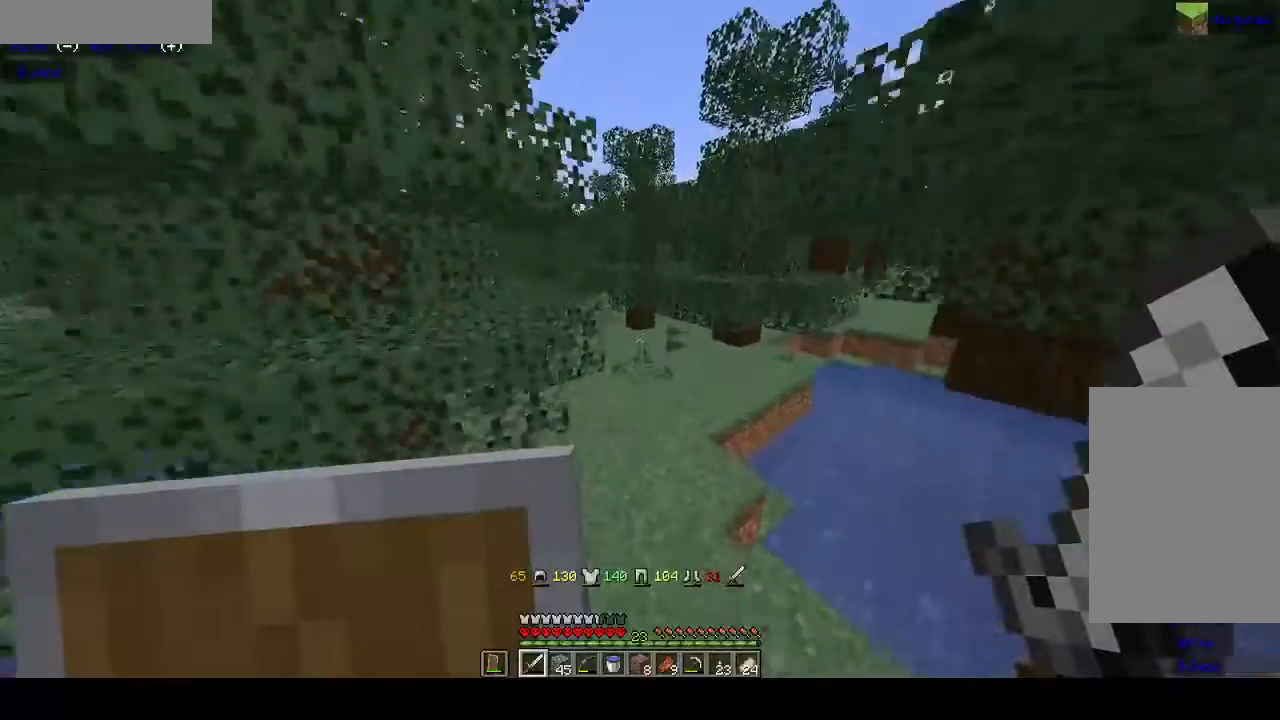
{"keys": ["w"], "mouse": [], "events": []}
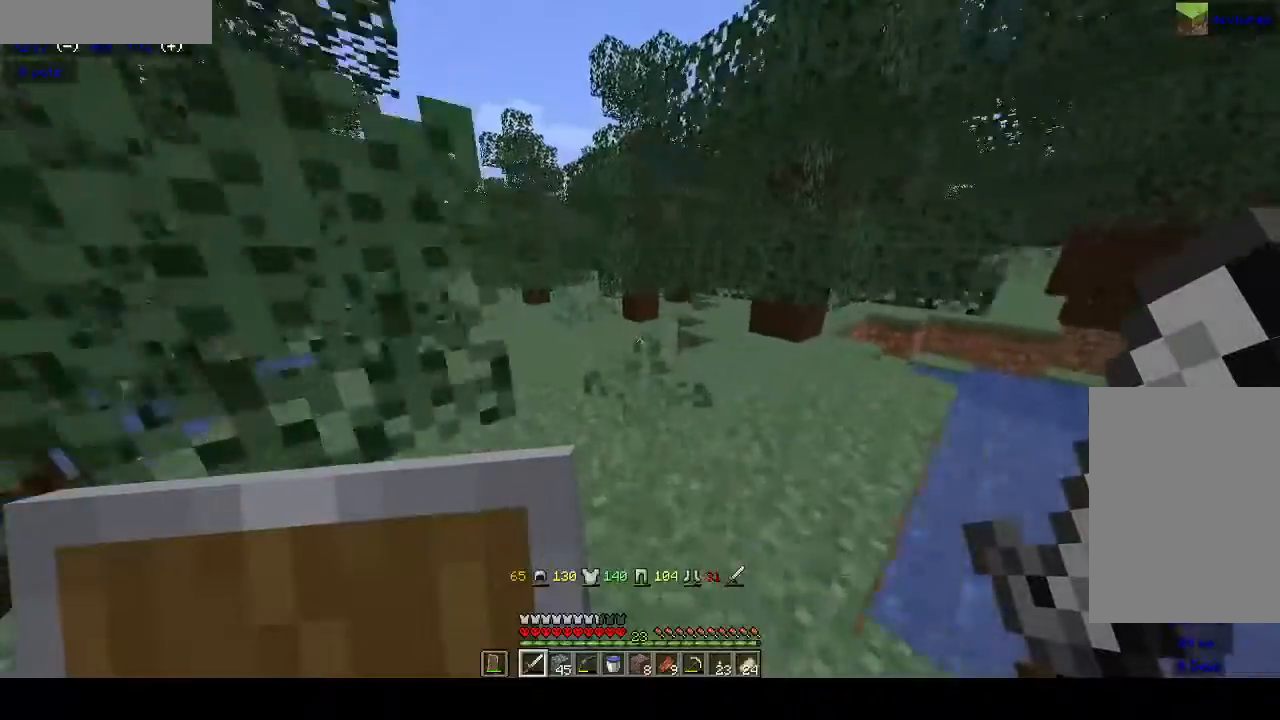
{"keys": ["w"], "mouse": [], "events": []}
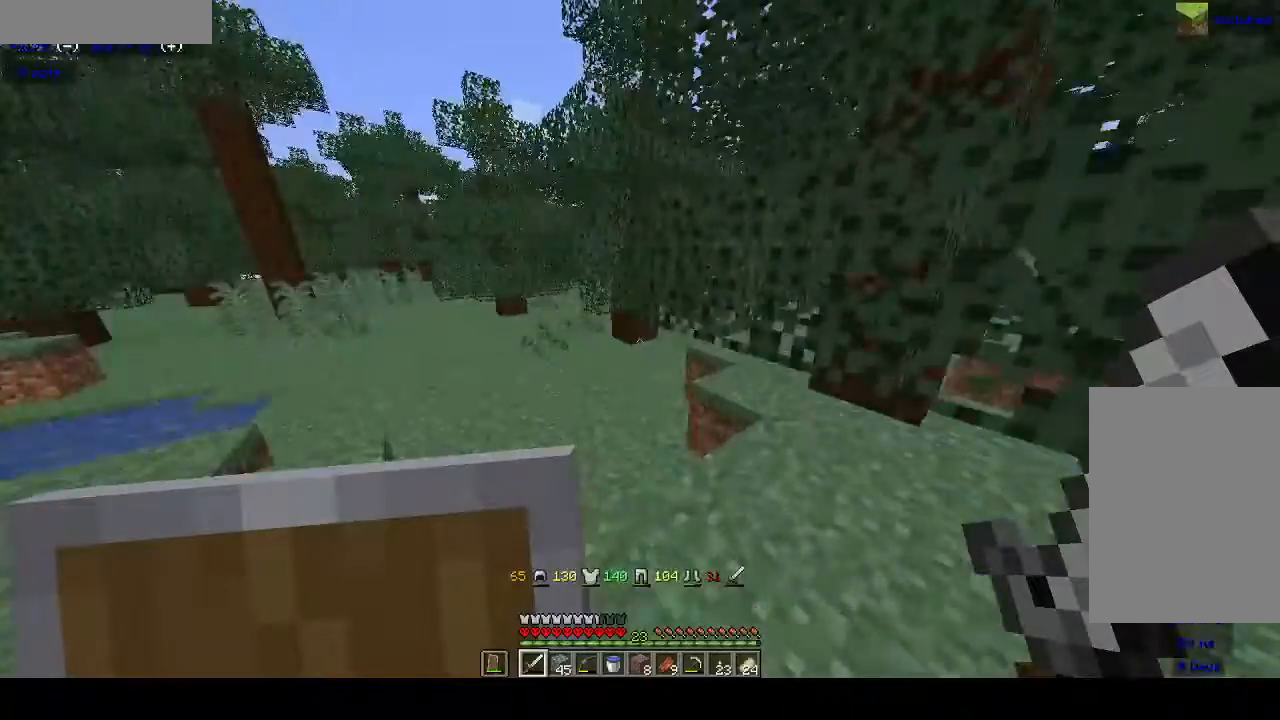
{"keys": ["w"], "mouse": [], "events": []}
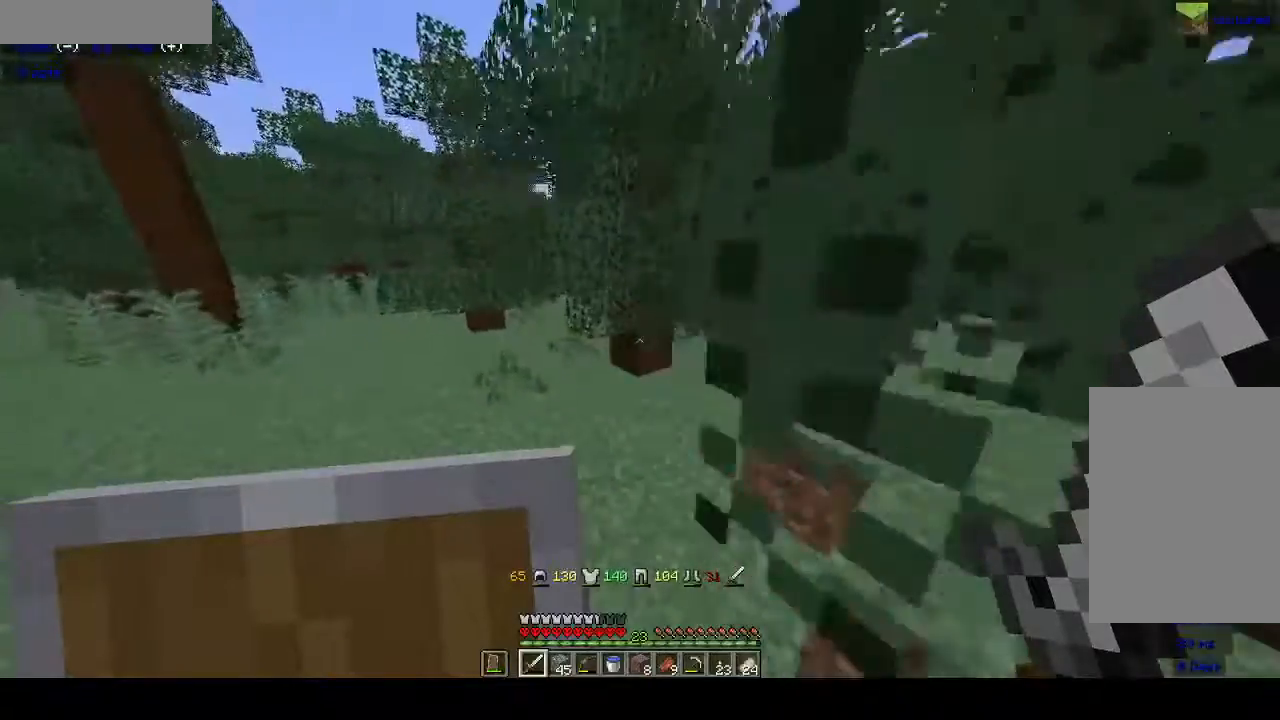
{"keys": ["w"], "mouse": [], "events": []}
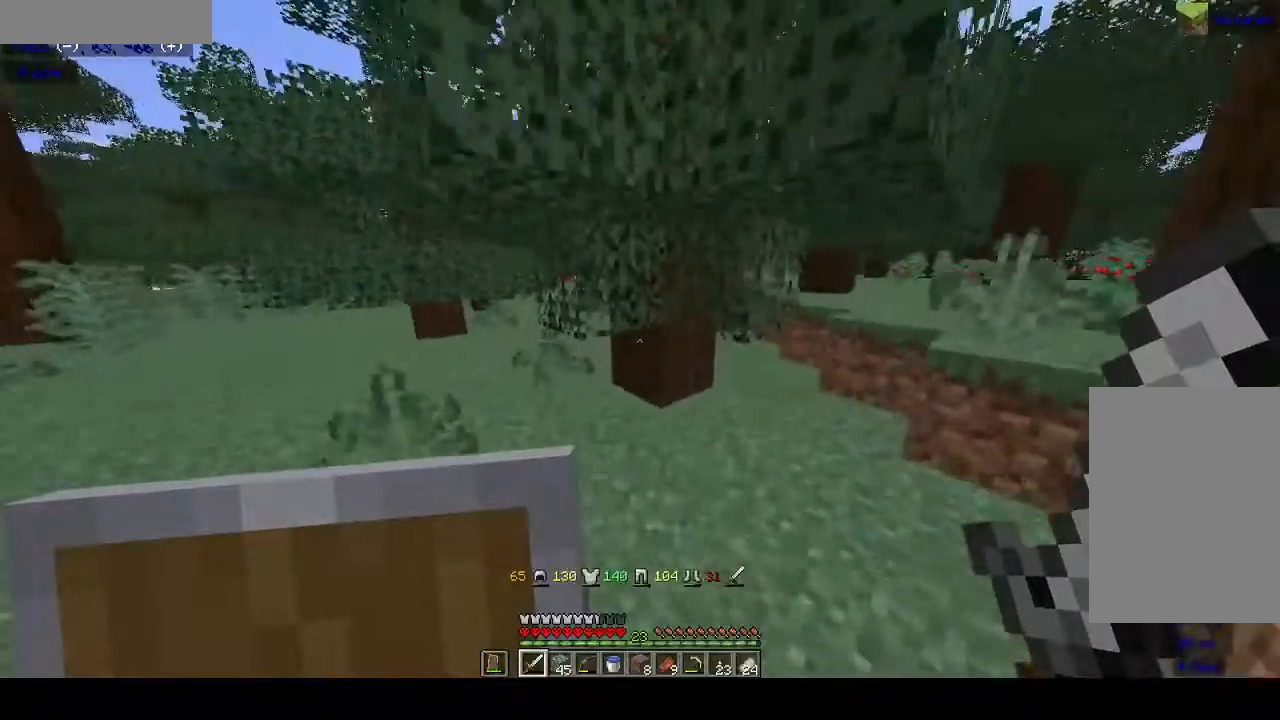
{"keys": ["w"], "mouse": [], "events": []}
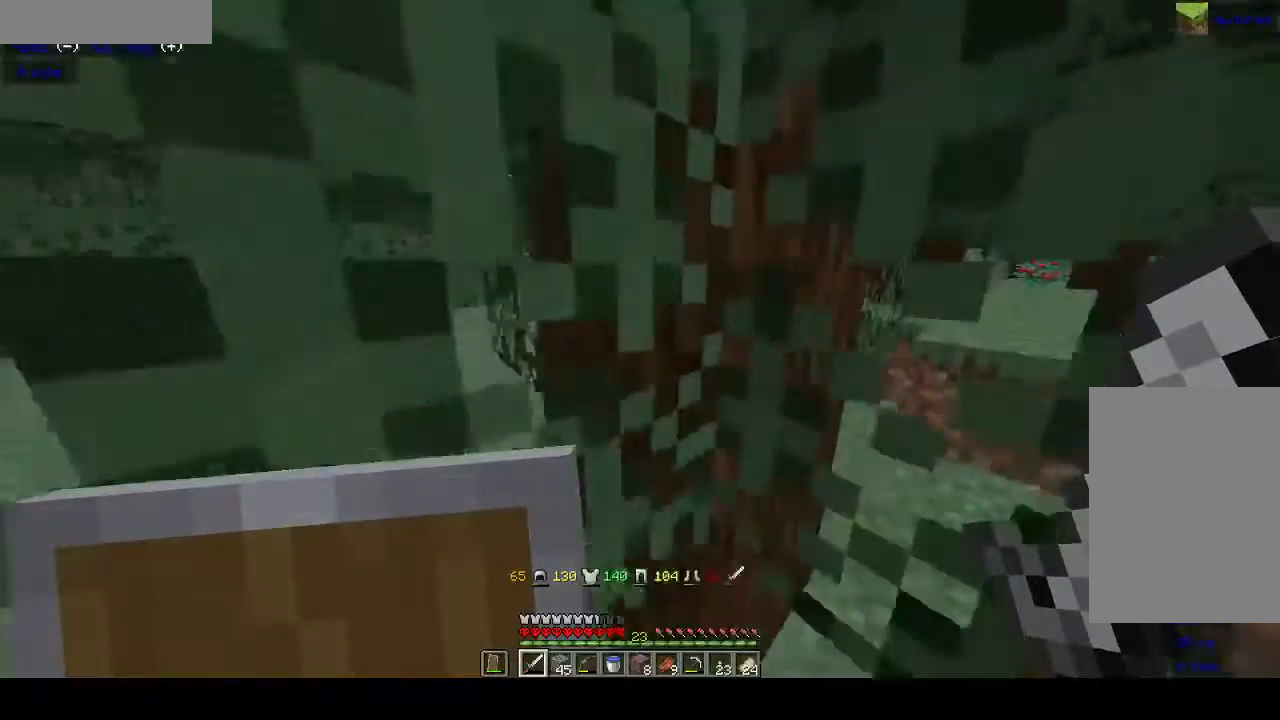
{"keys": ["a"], "mouse": [], "events": [[167, "a", "down"], [267, "w", "up"]]}